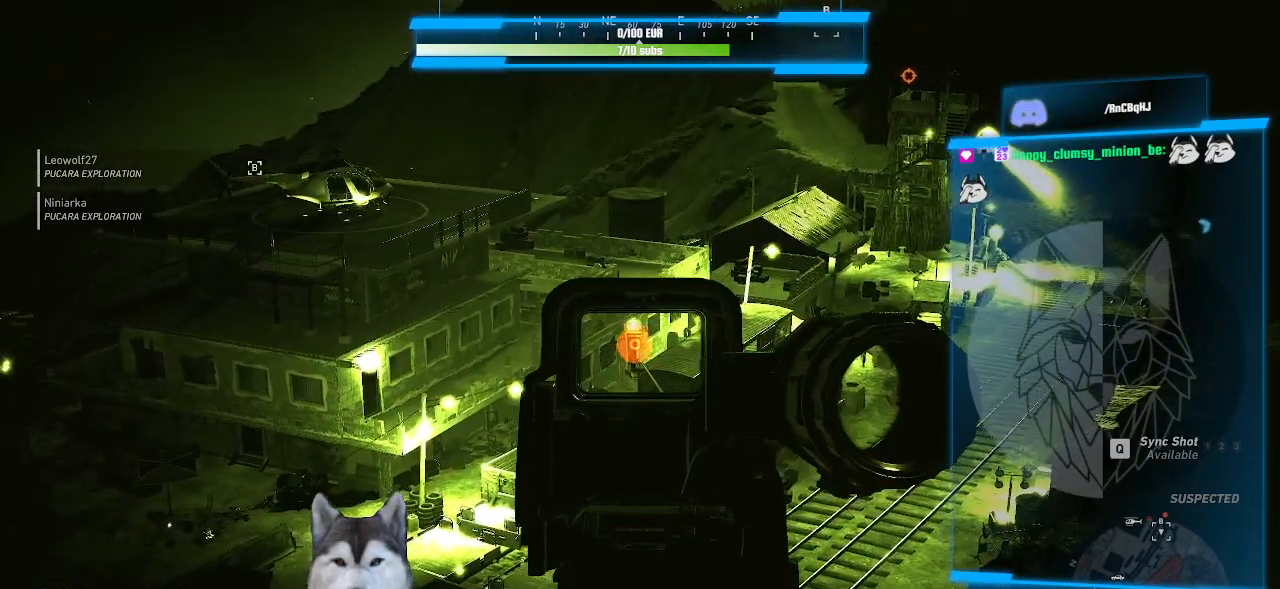
Gameplay with keyboard and mouse; each line is a JSON object with the keys and mouse buttons held at the frame after it. "events" lists presses ("down") and releases ("up") of ".", "/", "0", "1", "2", "3", "4", "5", "6", "7", "8", "9", "a", "alt_l", "alt_r", "b", "backslash", "backspace", "c", "caps_lock", "comma", "ctrl_l", "ctrl_r", "d", "e", "equals", "f", "g", "h", "i", "j", "k", "l", "lbracket", "m", "minus", "n", "o", "p", "q", "quote", "r", "rbracket", "return", "s", "semicolon", "shift_l", "shift_r", "space", "t", "tab", "tilde", "u", "v", "w", "x", "y", "z", "mouse_left", "mouse_wheel" and "mouse_right" between this image and that frame as [ms after this image, input, new state], when the widget could be followed in between. "mouse_left", "mouse_wheel", "mouse_right" = the "left", "wheel", "right" buttons of the "mouse" list. No other keys are recorded. "wheel" means that the mouse wheel is clicked or scrolled. Not read: mouse_move.
{"keys": [], "mouse": ["right"], "events": []}
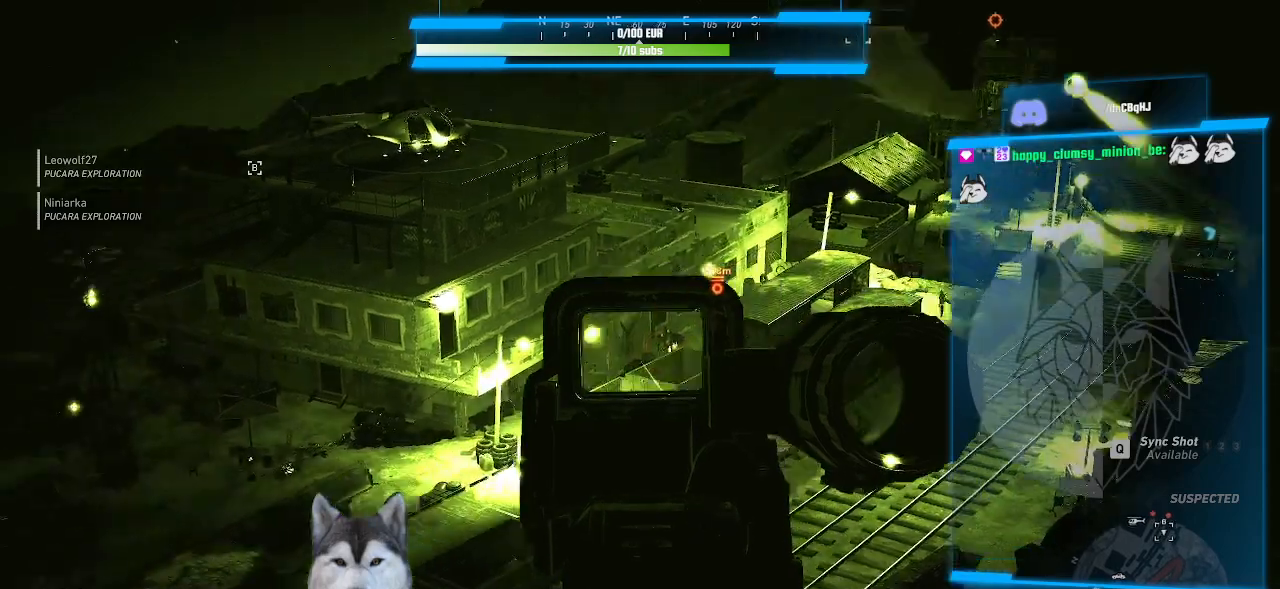
{"keys": [], "mouse": [], "events": [[100, "mouse_right", "up"]]}
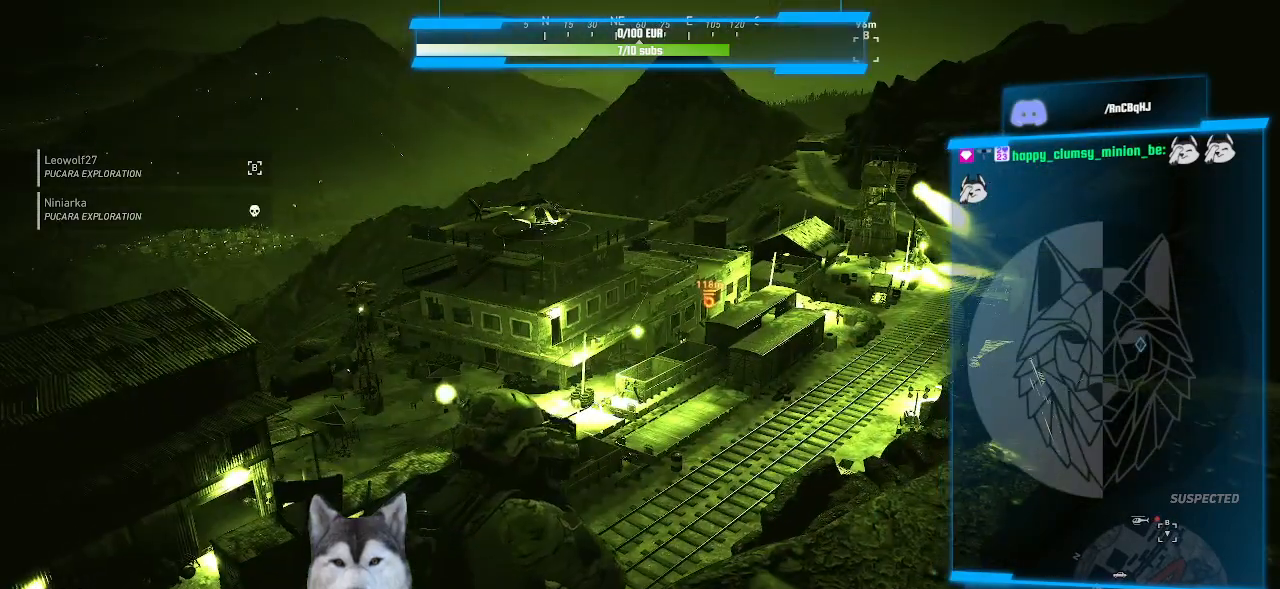
{"keys": [], "mouse": [], "events": []}
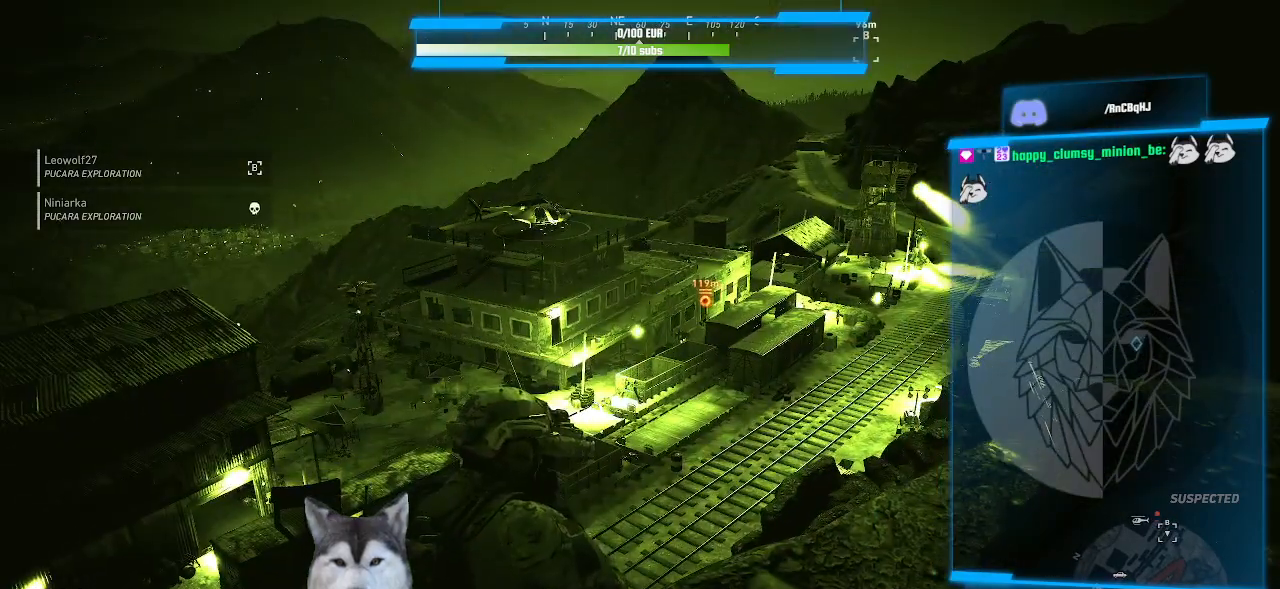
{"keys": [], "mouse": [], "events": []}
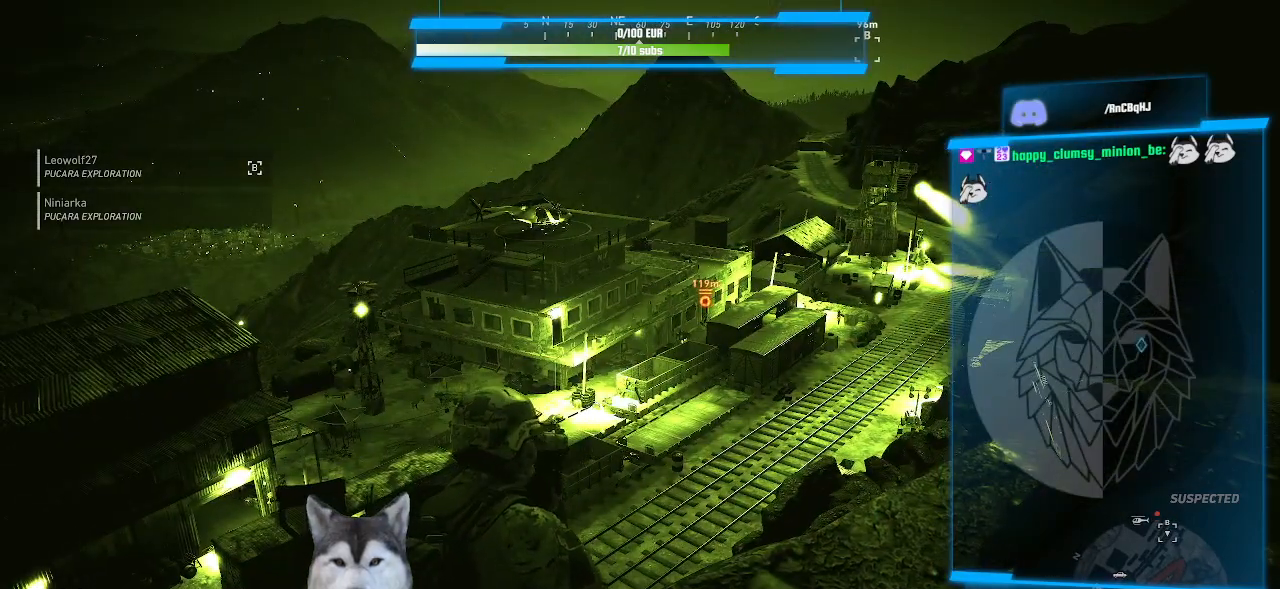
{"keys": [], "mouse": [], "events": []}
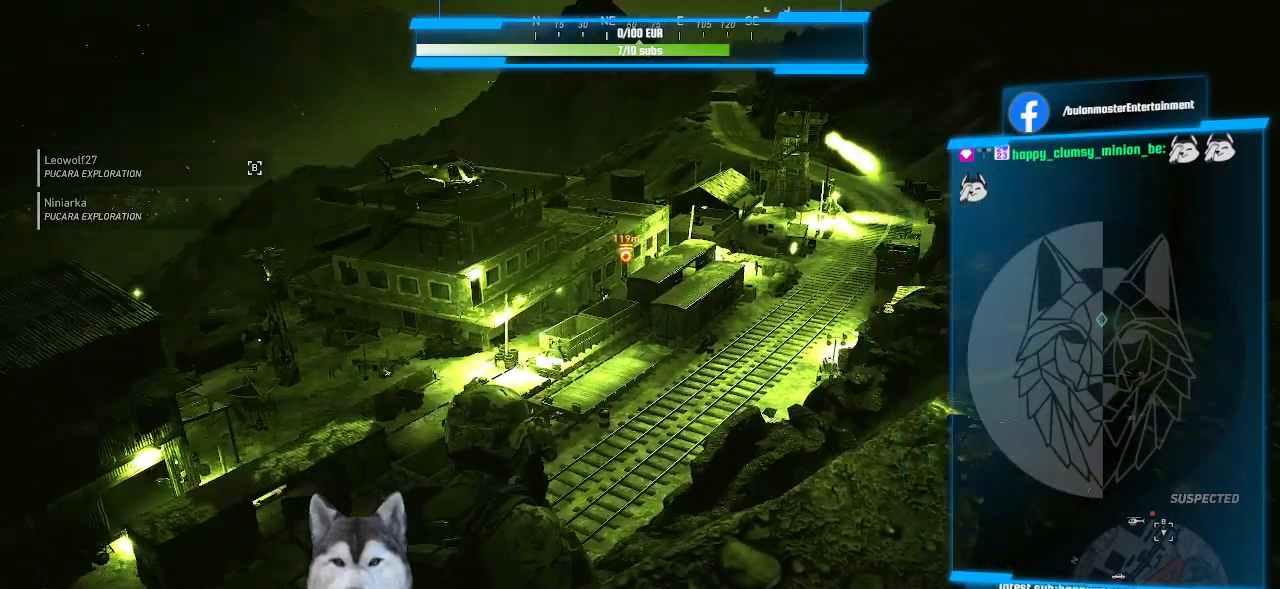
{"keys": [], "mouse": [], "events": []}
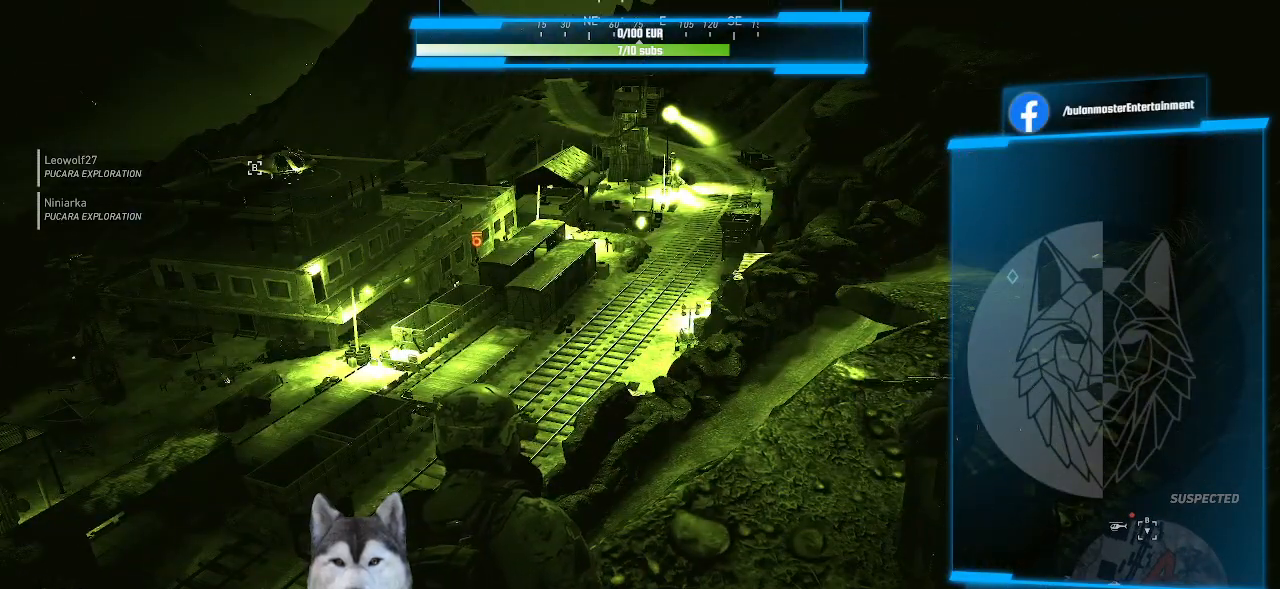
{"keys": [], "mouse": ["right"], "events": [[400, "mouse_right", "down"]]}